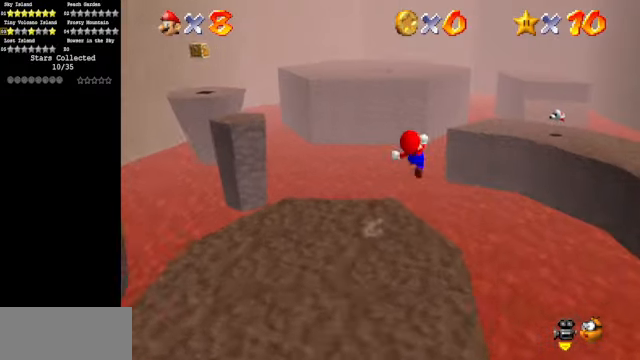
Gameplay with a controller (Nintendo layout); each line is a JSON object with the inputs held at the frame after it. "events" lists button and stick changes between this image and that frame as [ms after this image, input, new state], when the widget could be followed in between. Not read: L3 R3.
{"buttons": [], "left_stick": "up-right", "events": [[66, "A", "up"]]}
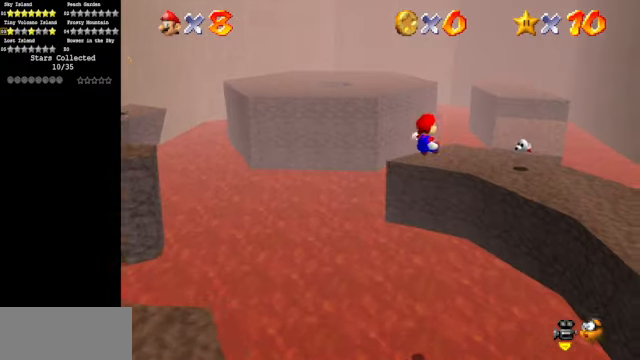
{"buttons": [], "left_stick": "up", "events": [[400, "left_stick", "up"]]}
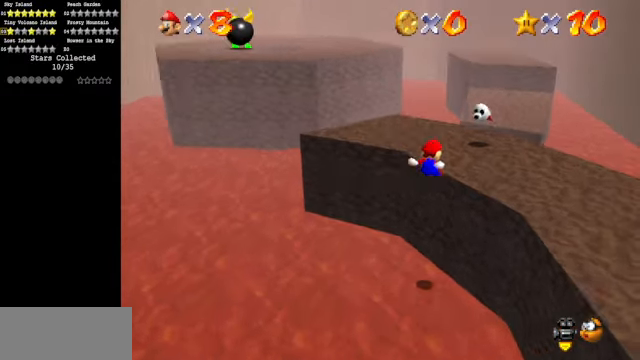
{"buttons": [], "left_stick": "up", "events": [[133, "A", "down"], [200, "A", "up"], [200, "left_stick", "center"], [266, "C_DOWN", "down"], [266, "C_RIGHT", "down"], [366, "left_stick", "up"], [433, "C_DOWN", "up"], [433, "C_RIGHT", "up"]]}
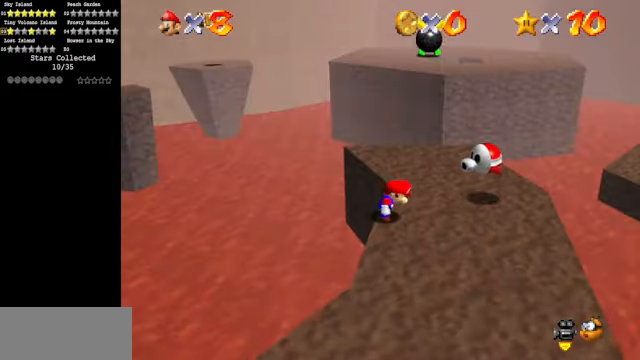
{"buttons": ["A"], "left_stick": "up-right", "events": [[266, "A", "down"], [500, "left_stick", "up-right"]]}
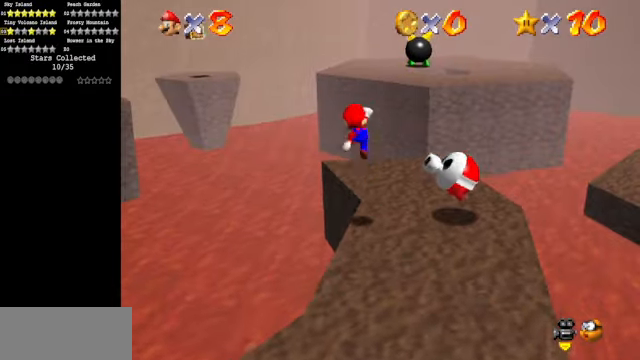
{"buttons": [], "left_stick": "up-right", "events": [[167, "B", "down"], [334, "B", "up"], [500, "A", "up"]]}
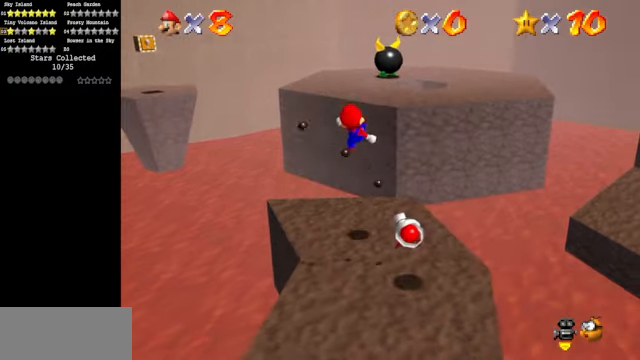
{"buttons": ["A"], "left_stick": "up", "events": [[267, "A", "down"], [367, "left_stick", "up"]]}
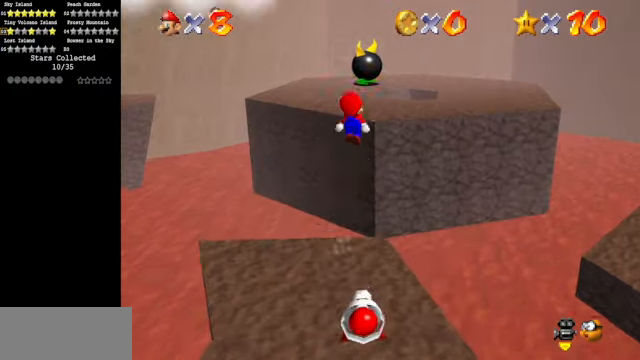
{"buttons": ["B"], "left_stick": "up-left", "events": [[300, "left_stick", "down-left"], [334, "A", "up"], [467, "B", "down"], [467, "left_stick", "up-left"]]}
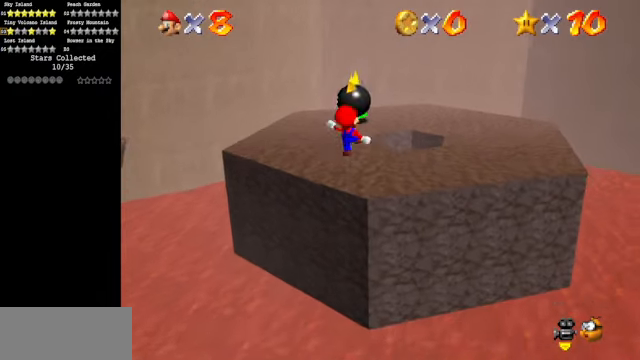
{"buttons": [], "left_stick": "up", "events": [[67, "left_stick", "up"], [100, "B", "up"]]}
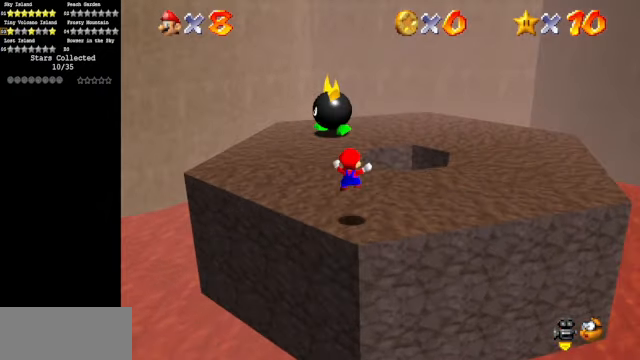
{"buttons": [], "left_stick": "center", "events": [[267, "left_stick", "up-left"], [500, "left_stick", "center"]]}
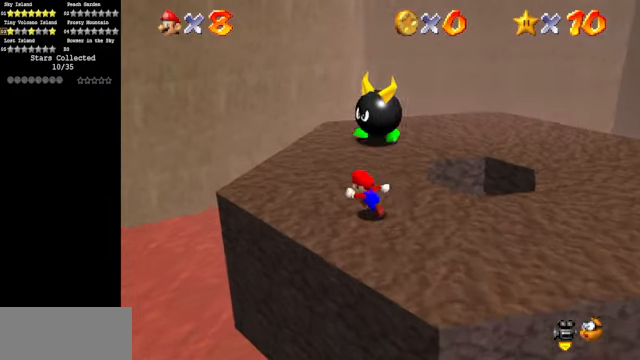
{"buttons": [], "left_stick": "right", "events": [[200, "left_stick", "up"], [267, "left_stick", "up-right"], [467, "left_stick", "right"]]}
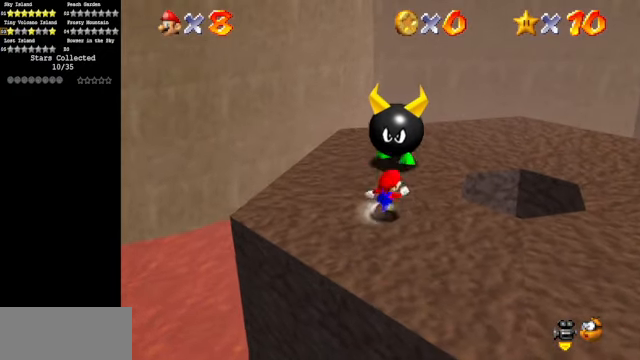
{"buttons": [], "left_stick": "center", "events": [[67, "A", "down"], [67, "Z", "down"], [167, "A", "up"], [167, "left_stick", "center"], [334, "Z", "up"]]}
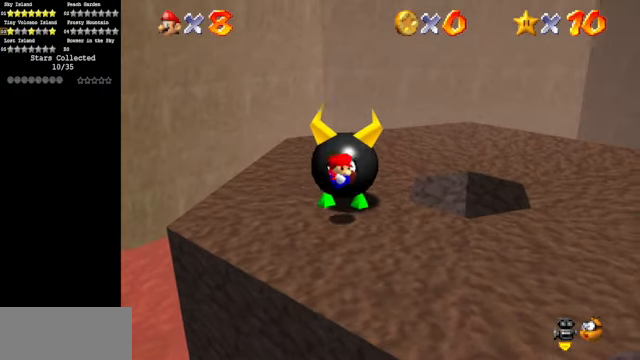
{"buttons": [], "left_stick": "right", "events": [[367, "left_stick", "right"]]}
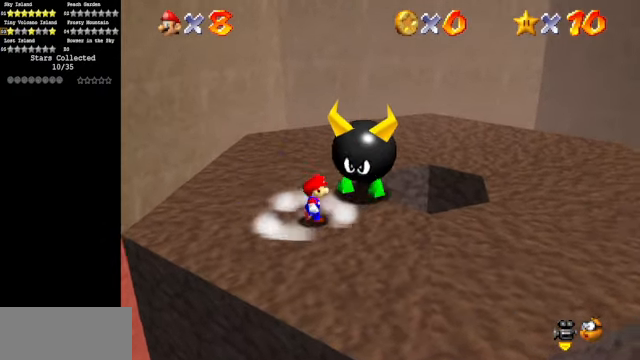
{"buttons": [], "left_stick": "center", "events": [[67, "A", "down"], [67, "B", "down"], [67, "left_stick", "up-right"], [167, "left_stick", "up"], [234, "A", "up"], [234, "B", "up"], [500, "left_stick", "center"]]}
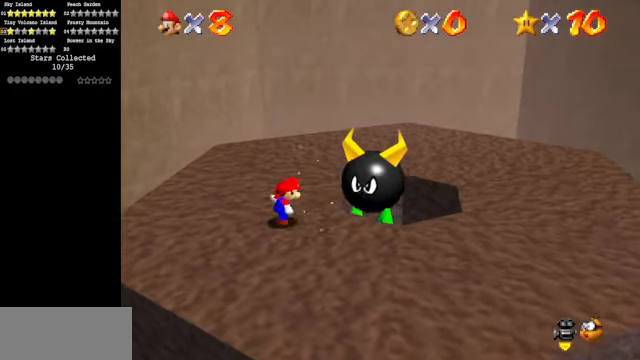
{"buttons": [], "left_stick": "right", "events": [[367, "left_stick", "right"]]}
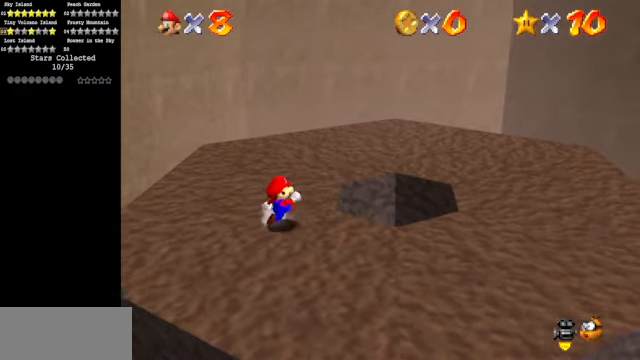
{"buttons": [], "left_stick": "center", "events": [[100, "left_stick", "center"]]}
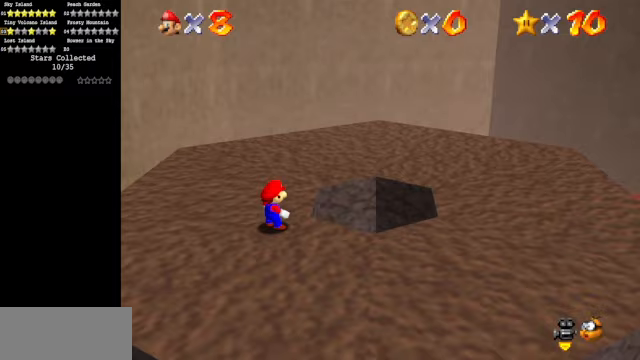
{"buttons": [], "left_stick": "center", "events": []}
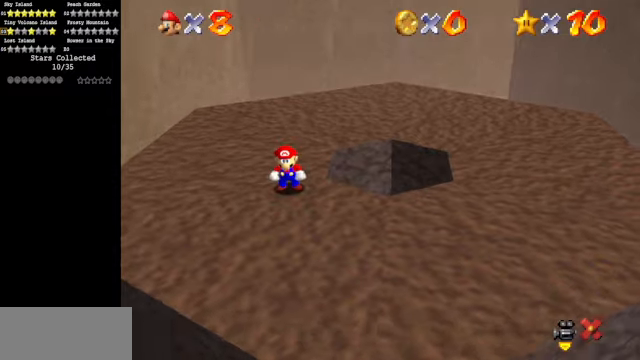
{"buttons": [], "left_stick": "center", "events": []}
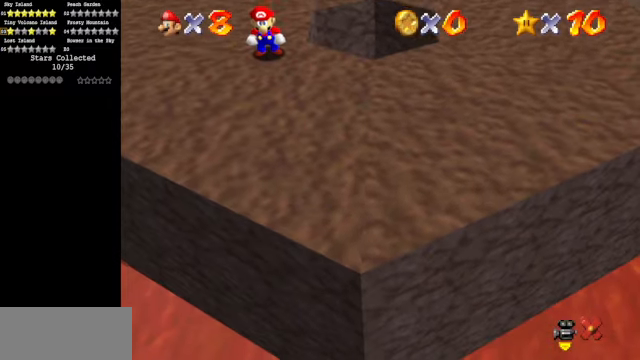
{"buttons": [], "left_stick": "center", "events": []}
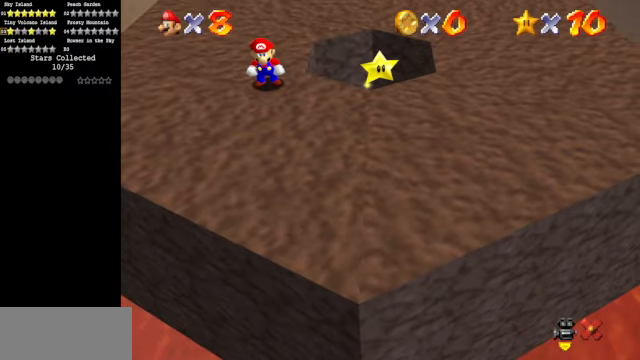
{"buttons": [], "left_stick": "center", "events": []}
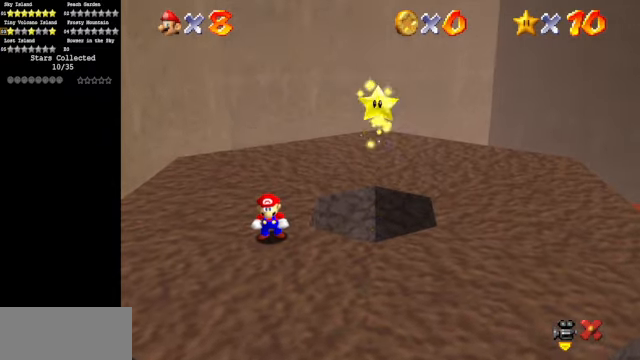
{"buttons": [], "left_stick": "center", "events": []}
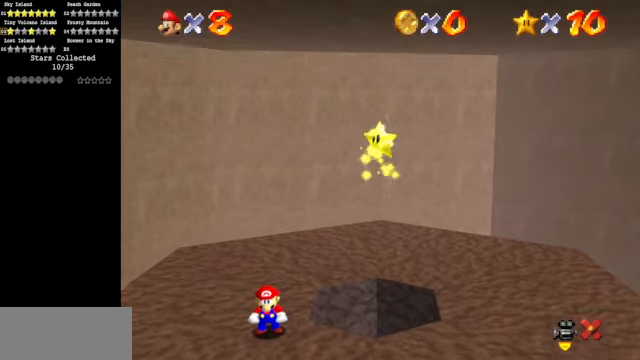
{"buttons": [], "left_stick": "center", "events": []}
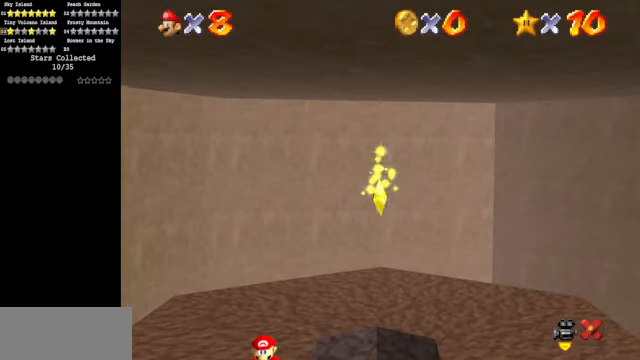
{"buttons": [], "left_stick": "up-right", "events": [[333, "left_stick", "up-right"]]}
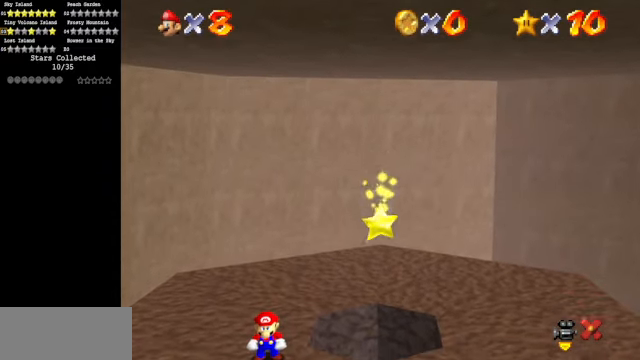
{"buttons": [], "left_stick": "up-right", "events": []}
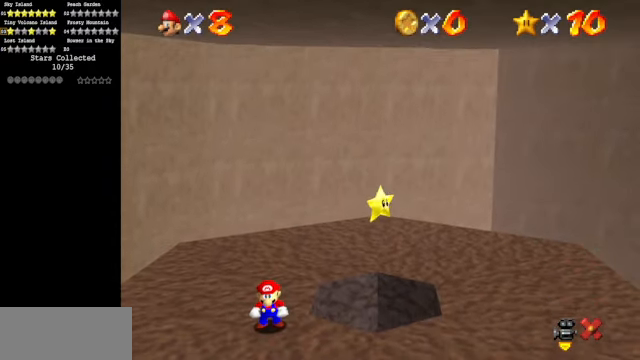
{"buttons": ["A"], "left_stick": "up-right", "events": [[433, "A", "down"]]}
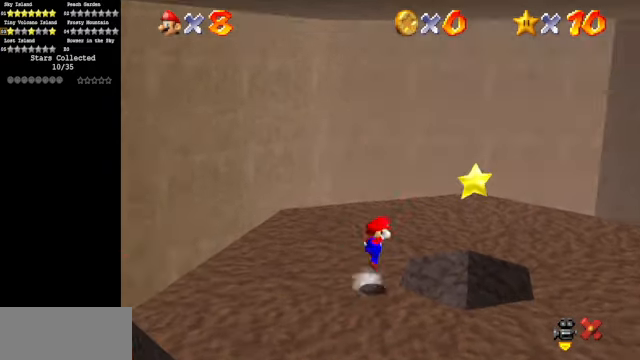
{"buttons": [], "left_stick": "up-right", "events": [[167, "A", "up"]]}
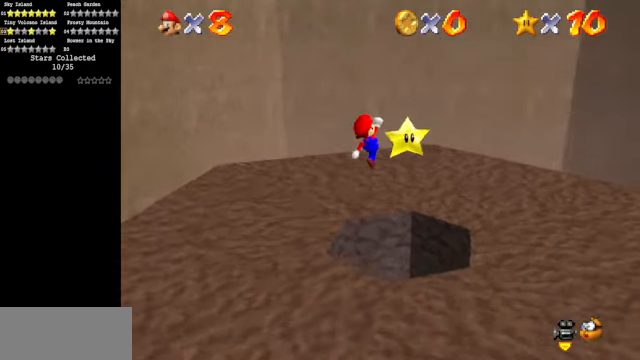
{"buttons": [], "left_stick": "center", "events": [[233, "left_stick", "center"]]}
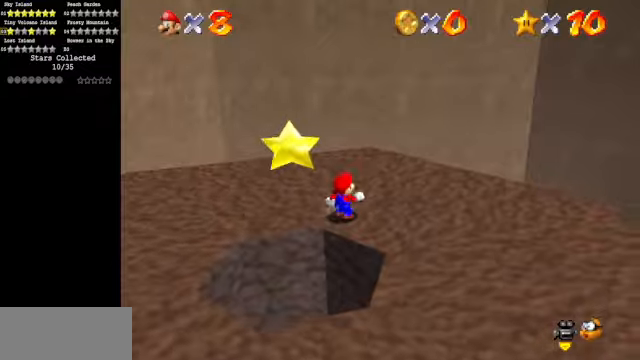
{"buttons": [], "left_stick": "left", "events": [[33, "C_DOWN", "down"], [33, "C_RIGHT", "down"], [166, "C_DOWN", "up"], [233, "C_RIGHT", "up"], [266, "left_stick", "down-left"], [466, "left_stick", "left"]]}
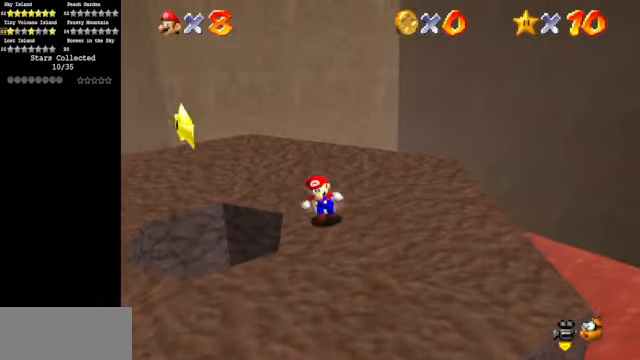
{"buttons": [], "left_stick": "left", "events": [[266, "A", "down"], [366, "A", "up"]]}
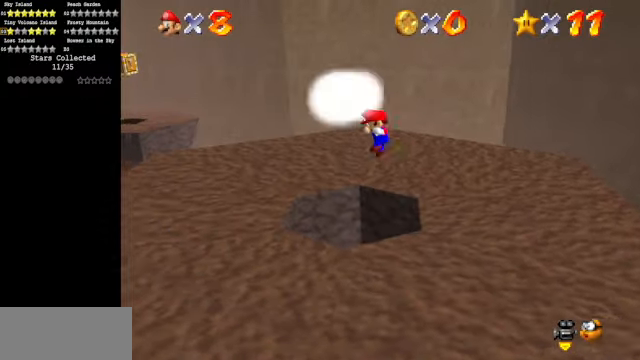
{"buttons": [], "left_stick": "center", "events": [[66, "left_stick", "center"]]}